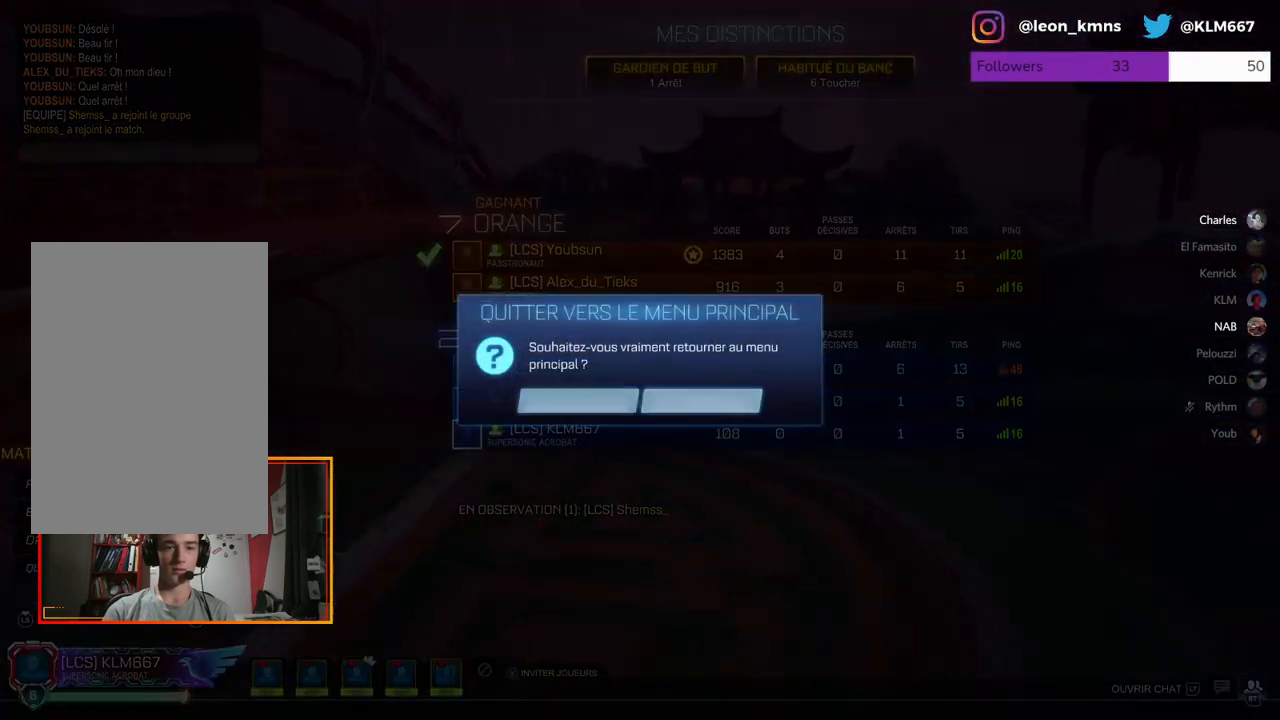
Gameplay with a controller (Xbox layout); each line is a JSON object with the inputs held at the frame after it. "events" lists button and stick changes between this image and that frame as [ms after this image, input, new state], when the widget could be followed in between.
{"buttons": [], "left_stick": "center", "right_stick": "center", "events": [[50, "left_stick", "center"], [350, "A", "down"], [450, "A", "up"]]}
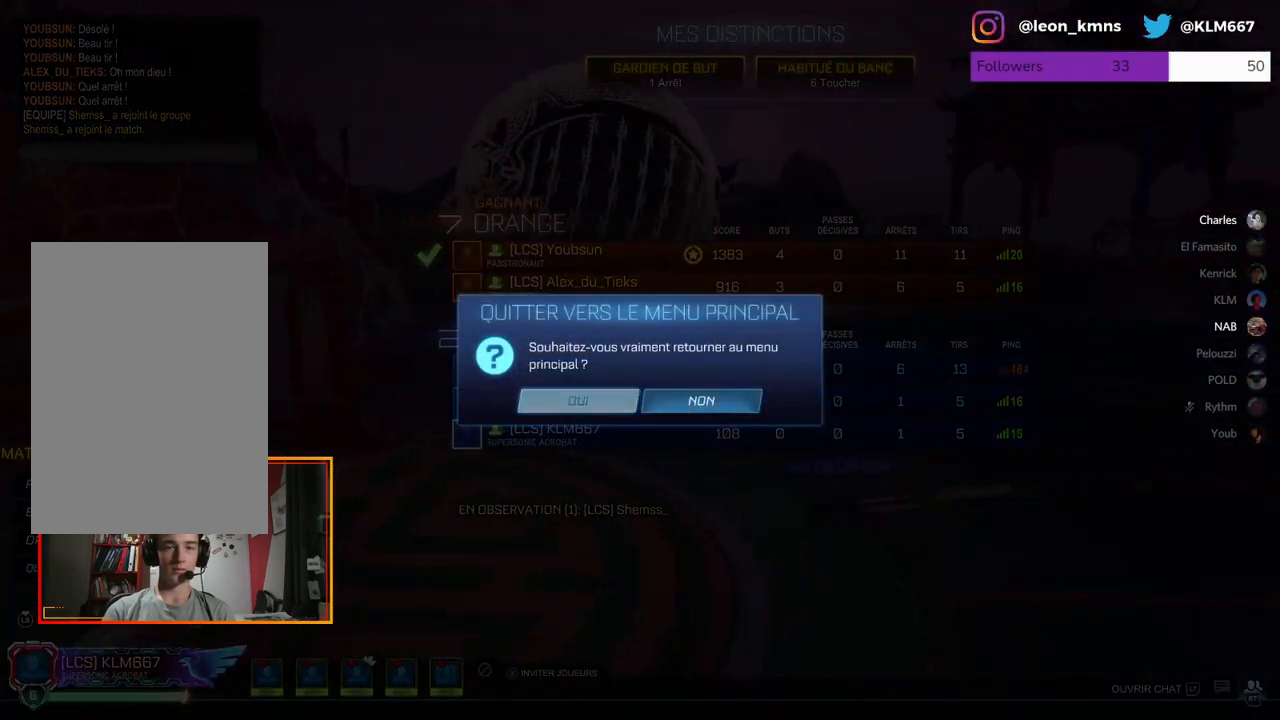
{"buttons": [], "left_stick": "center", "right_stick": "center", "events": []}
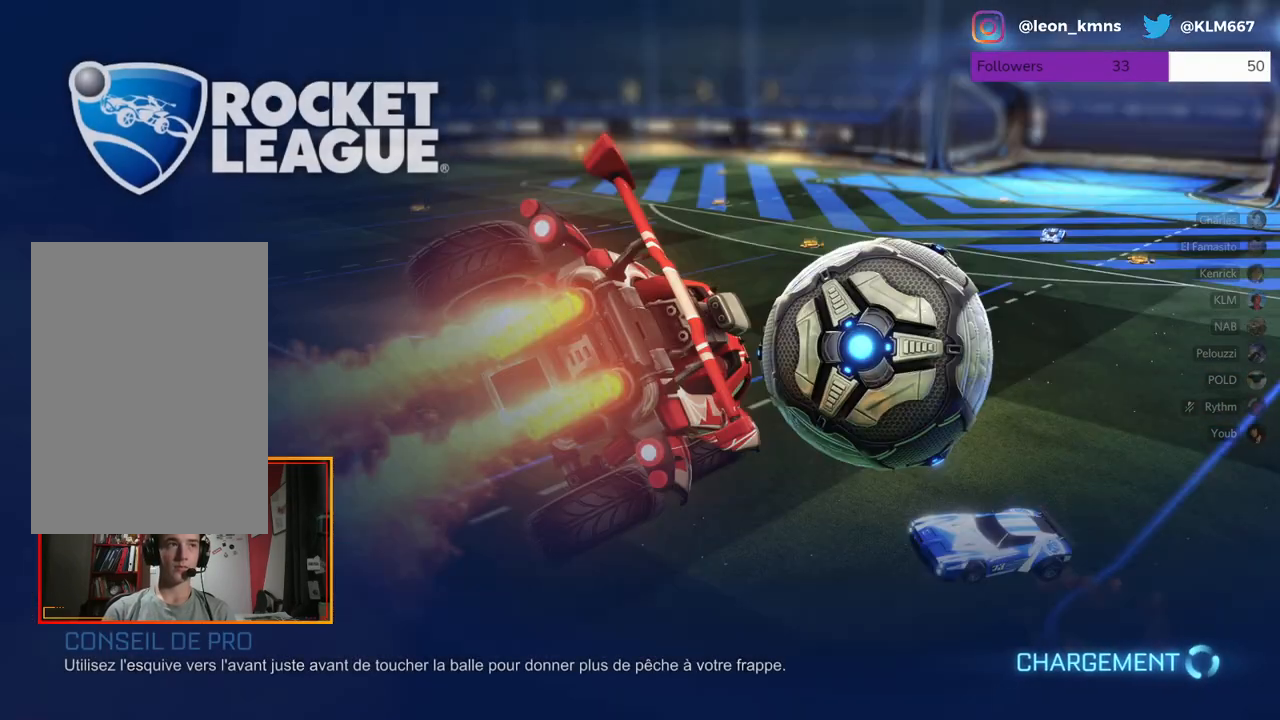
{"buttons": [], "left_stick": "center", "right_stick": "center", "events": []}
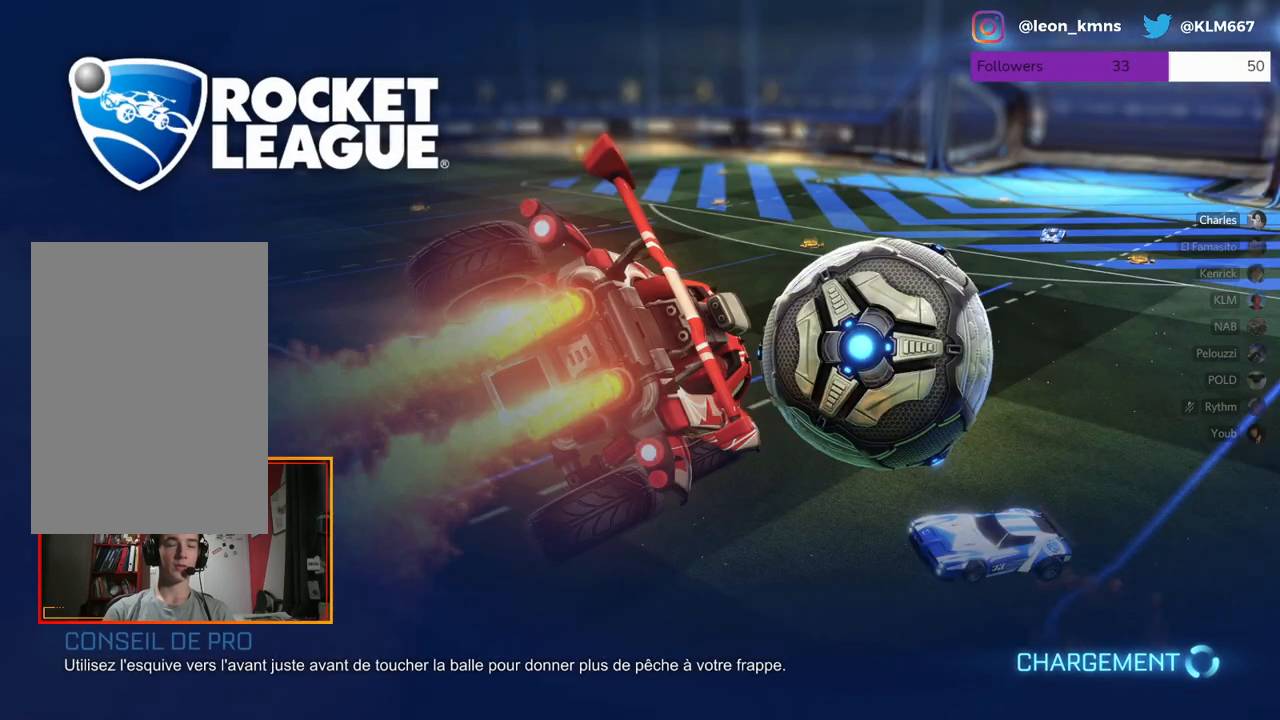
{"buttons": [], "left_stick": "center", "right_stick": "center", "events": []}
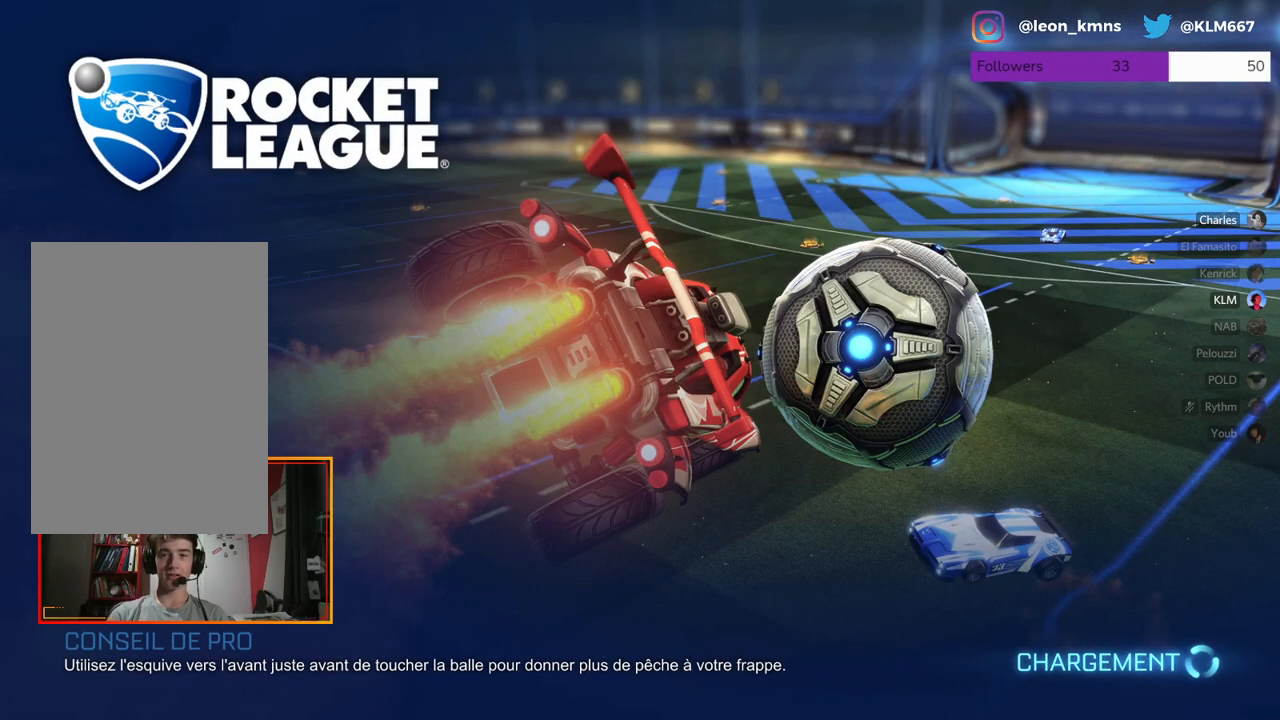
{"buttons": [], "left_stick": "center", "right_stick": "center", "events": []}
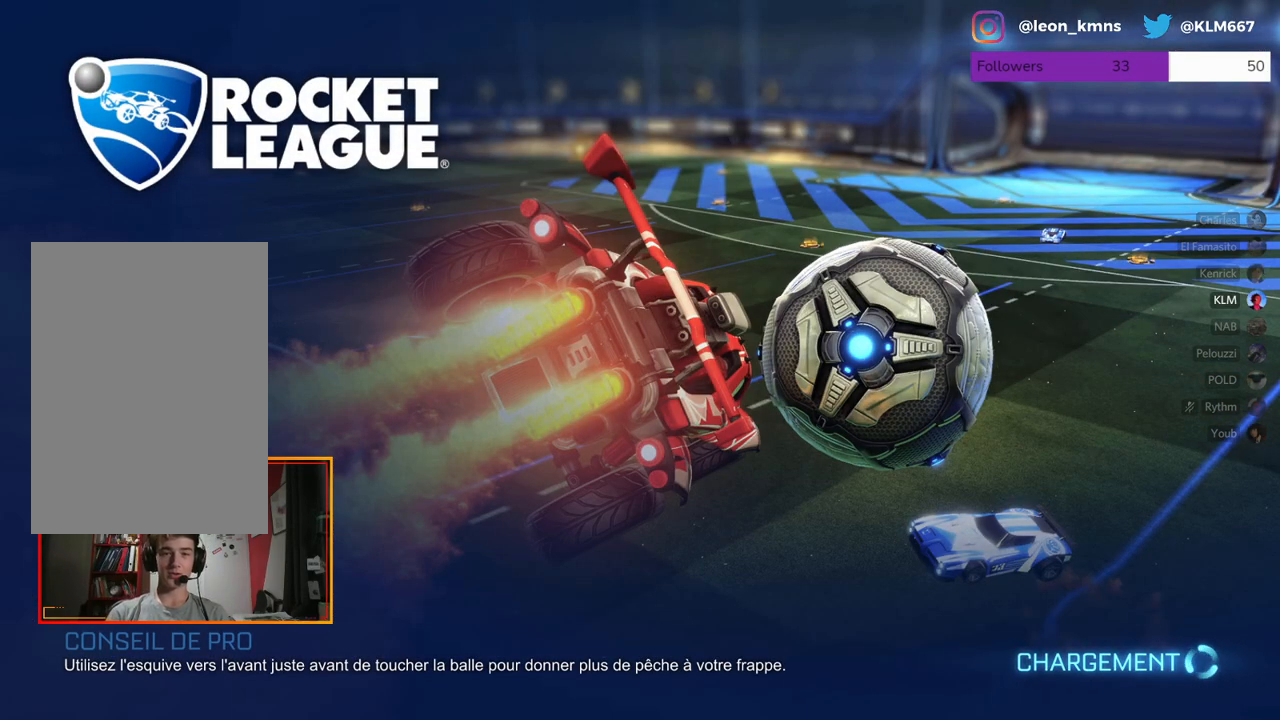
{"buttons": [], "left_stick": "center", "right_stick": "center", "events": []}
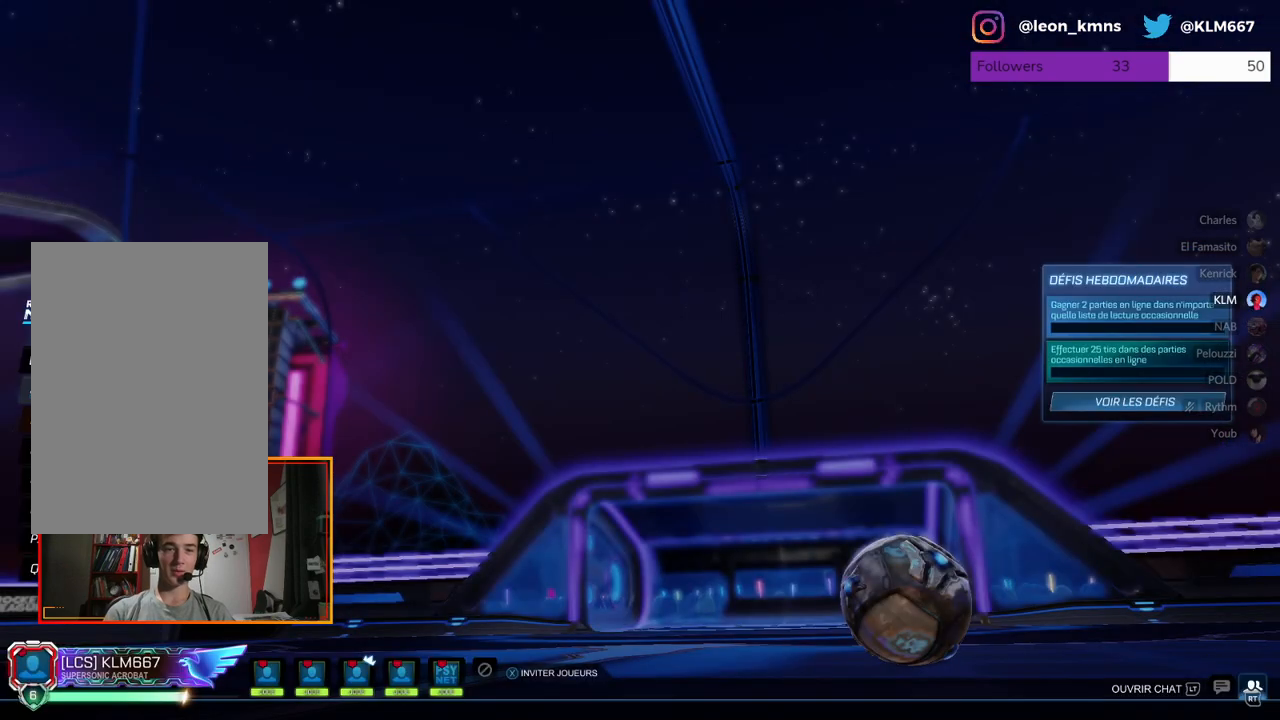
{"buttons": [], "left_stick": "down", "right_stick": "center", "events": [[417, "left_stick", "down"]]}
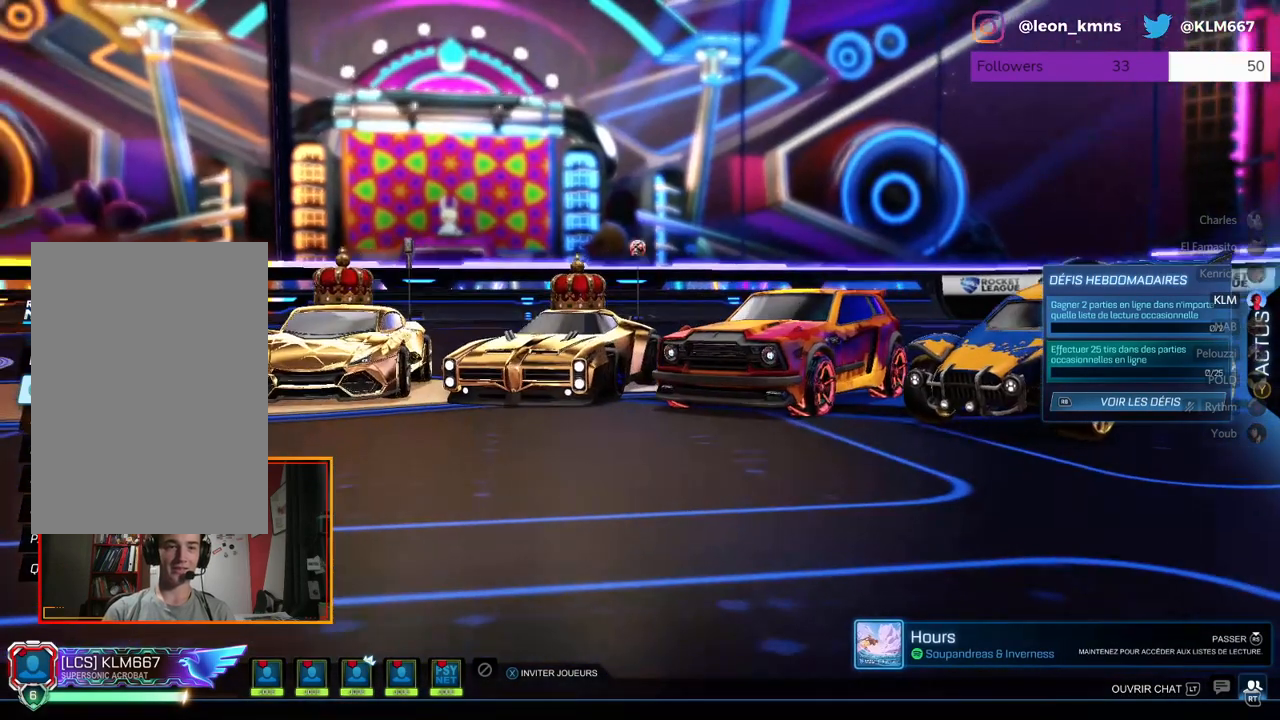
{"buttons": [], "left_stick": "center", "right_stick": "center", "events": [[433, "left_stick", "center"]]}
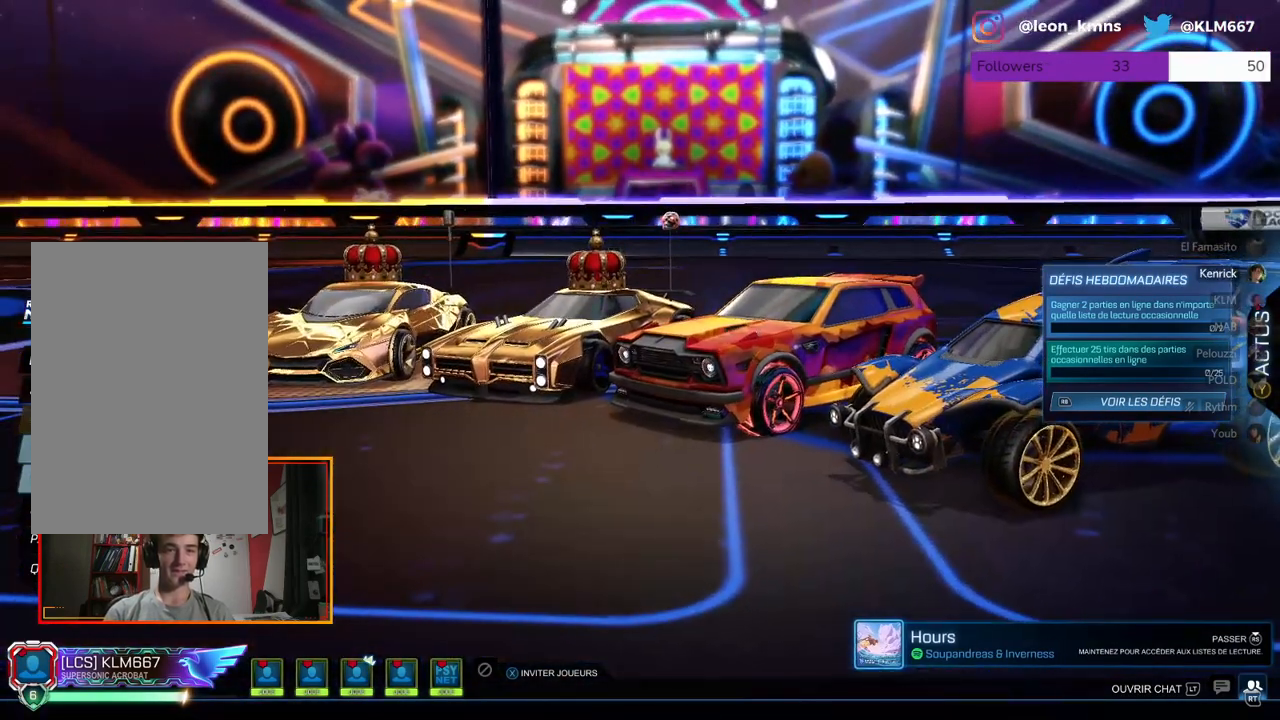
{"buttons": [], "left_stick": "up", "right_stick": "center", "events": [[200, "left_stick", "up"]]}
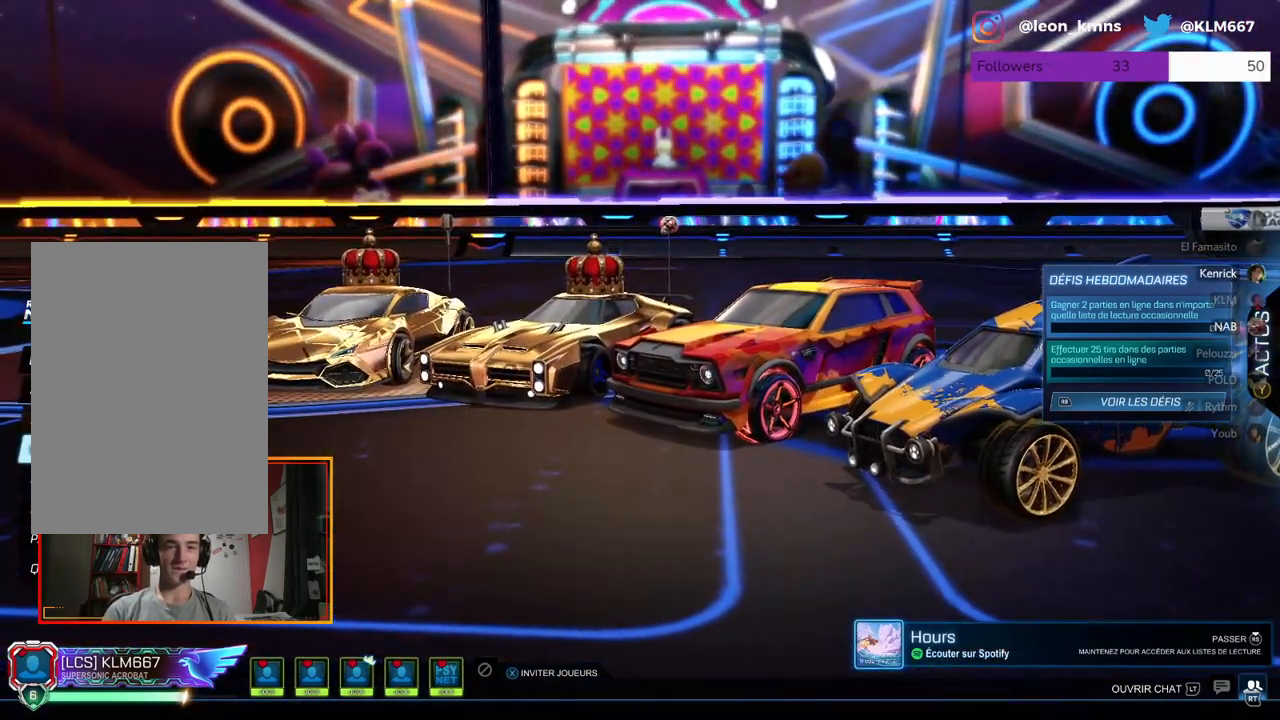
{"buttons": [], "left_stick": "down", "right_stick": "center", "events": [[50, "left_stick", "center"], [133, "left_stick", "down"]]}
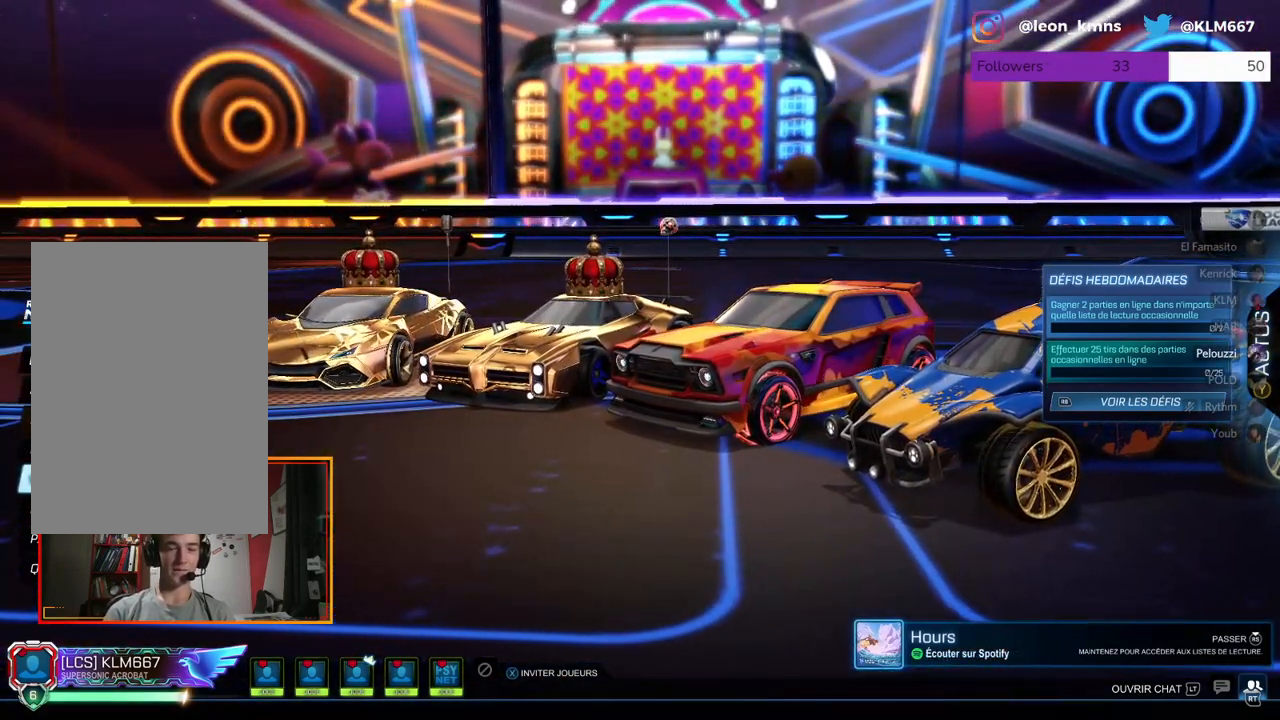
{"buttons": [], "left_stick": "up", "right_stick": "center", "events": [[183, "left_stick", "center"], [267, "left_stick", "up"]]}
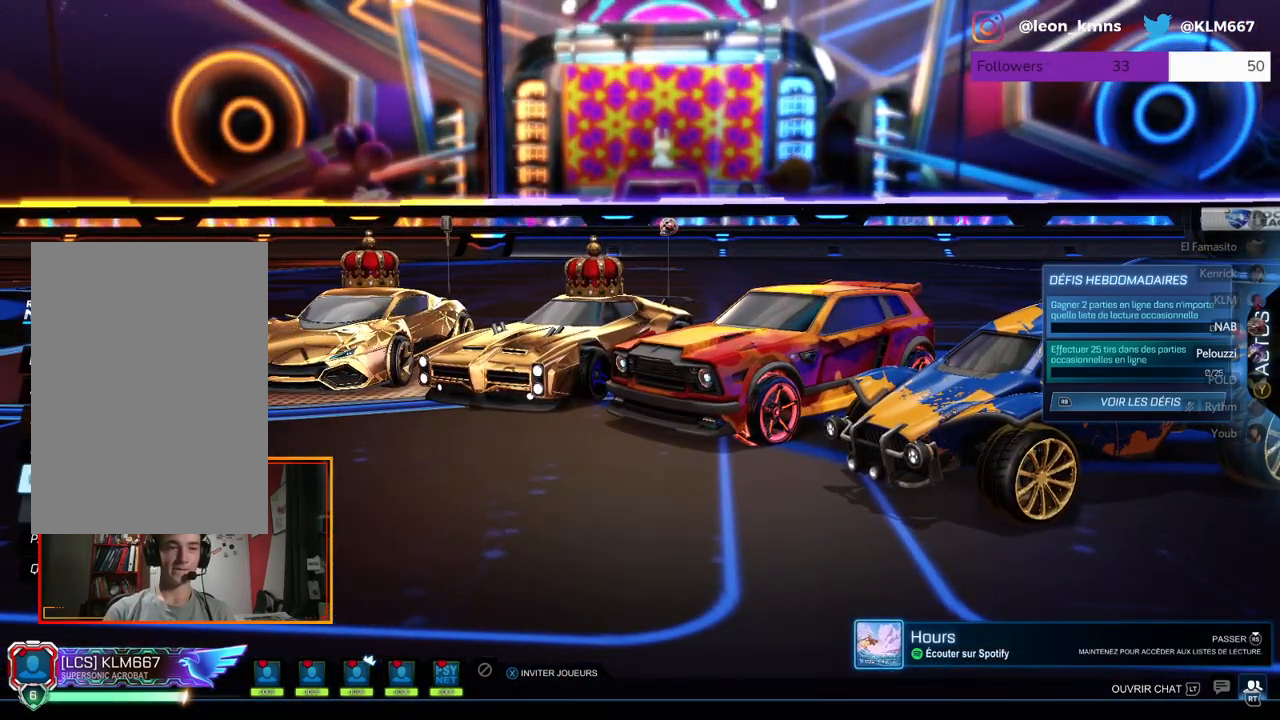
{"buttons": [], "left_stick": "up", "right_stick": "center", "events": [[267, "left_stick", "center"], [367, "left_stick", "up"]]}
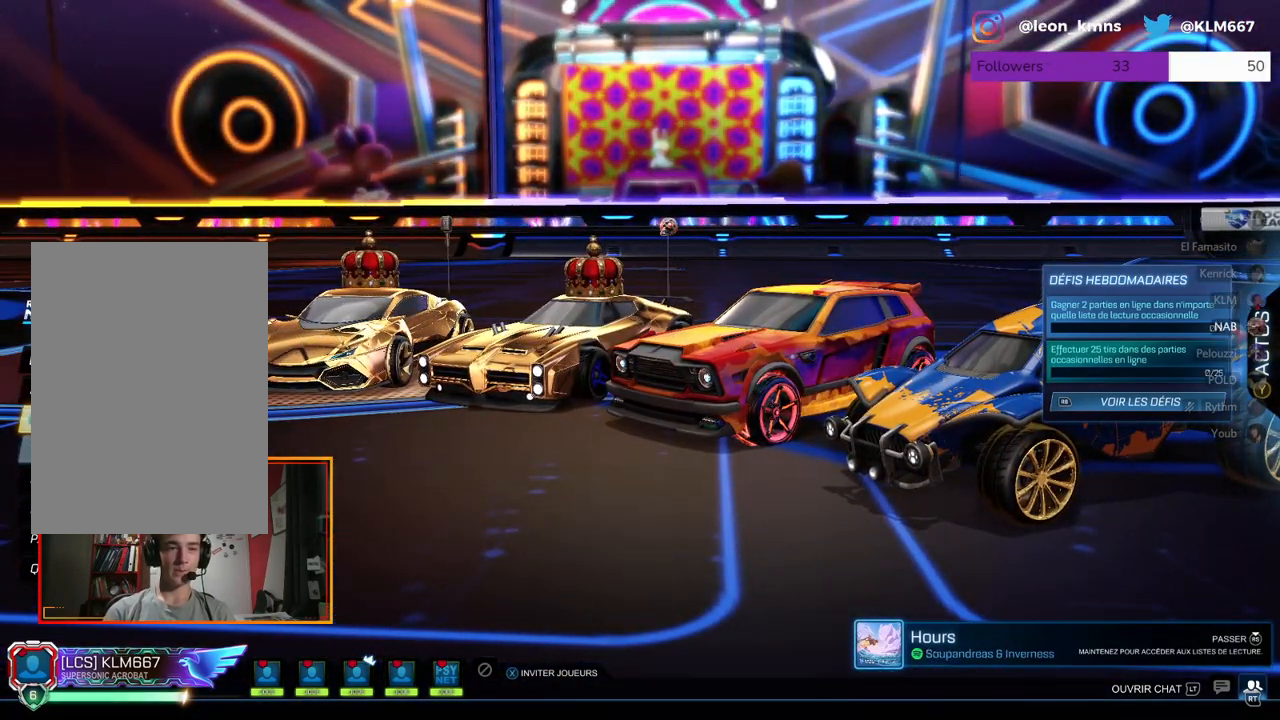
{"buttons": ["A"], "left_stick": "center", "right_stick": "center", "events": [[33, "left_stick", "center"], [150, "left_stick", "down"], [317, "left_stick", "center"], [450, "A", "down"]]}
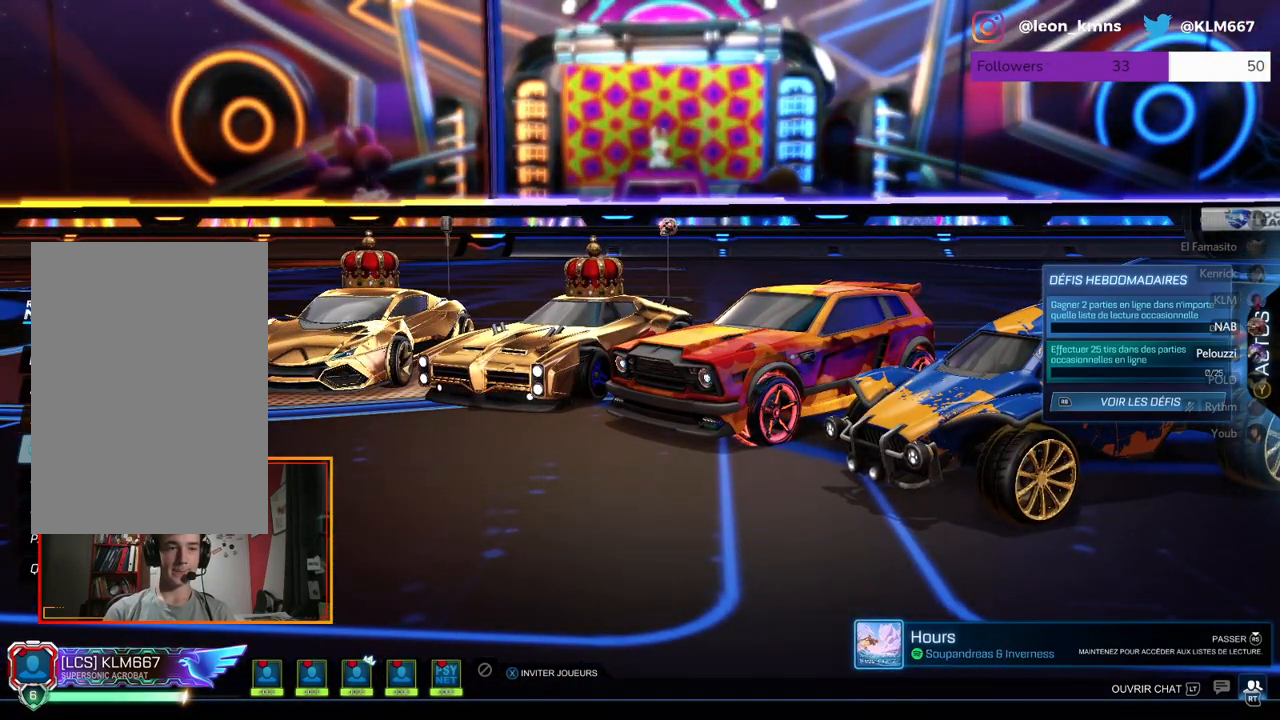
{"buttons": [], "left_stick": "center", "right_stick": "center", "events": [[17, "A", "up"]]}
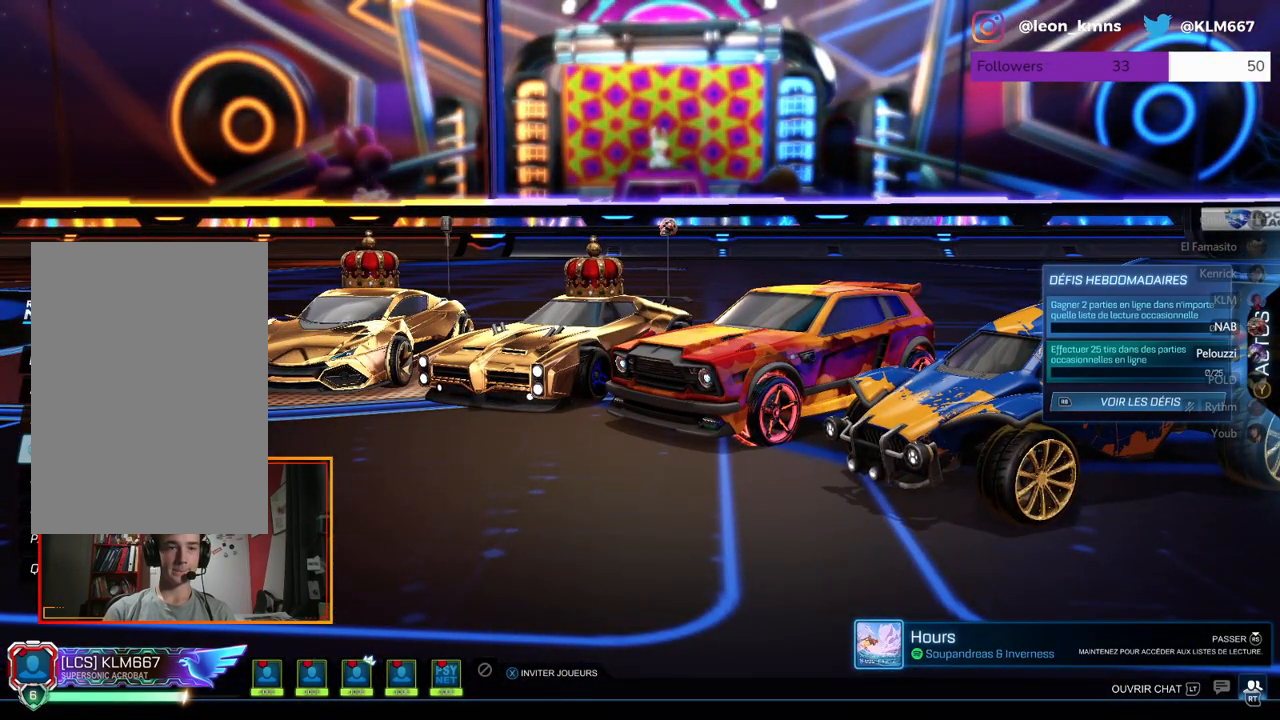
{"buttons": [], "left_stick": "center", "right_stick": "center", "events": []}
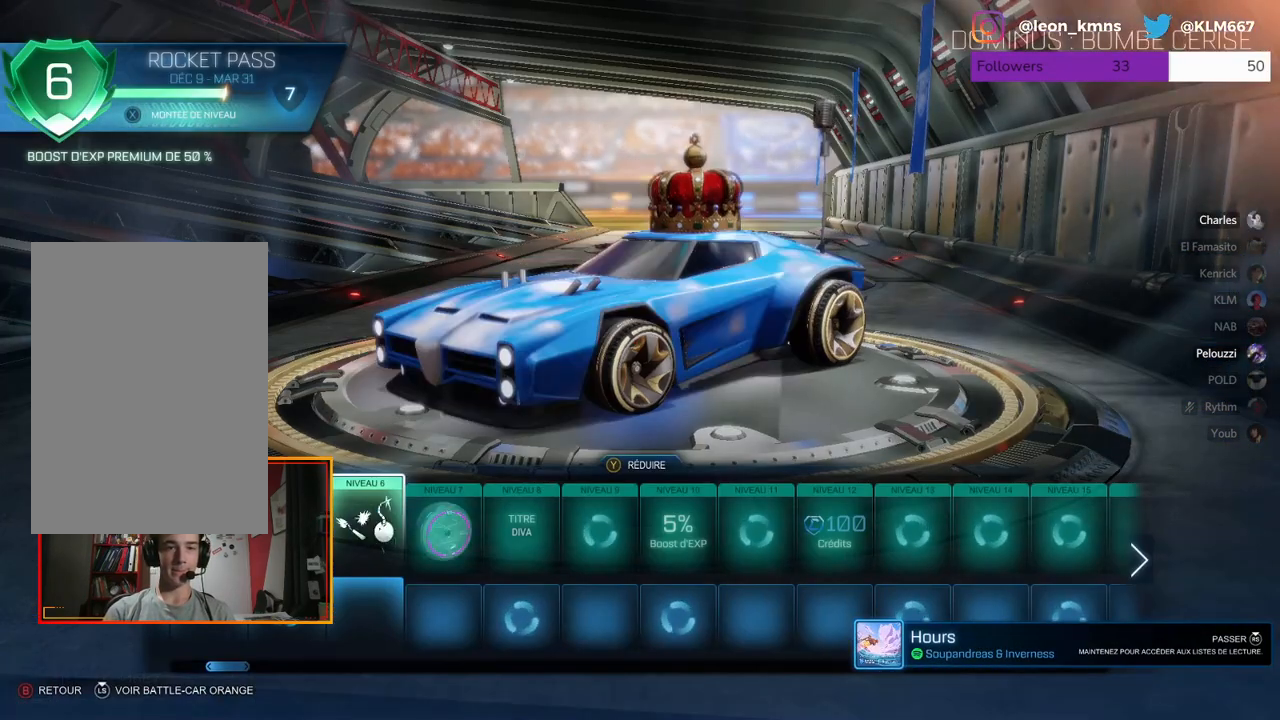
{"buttons": [], "left_stick": "center", "right_stick": "center", "events": []}
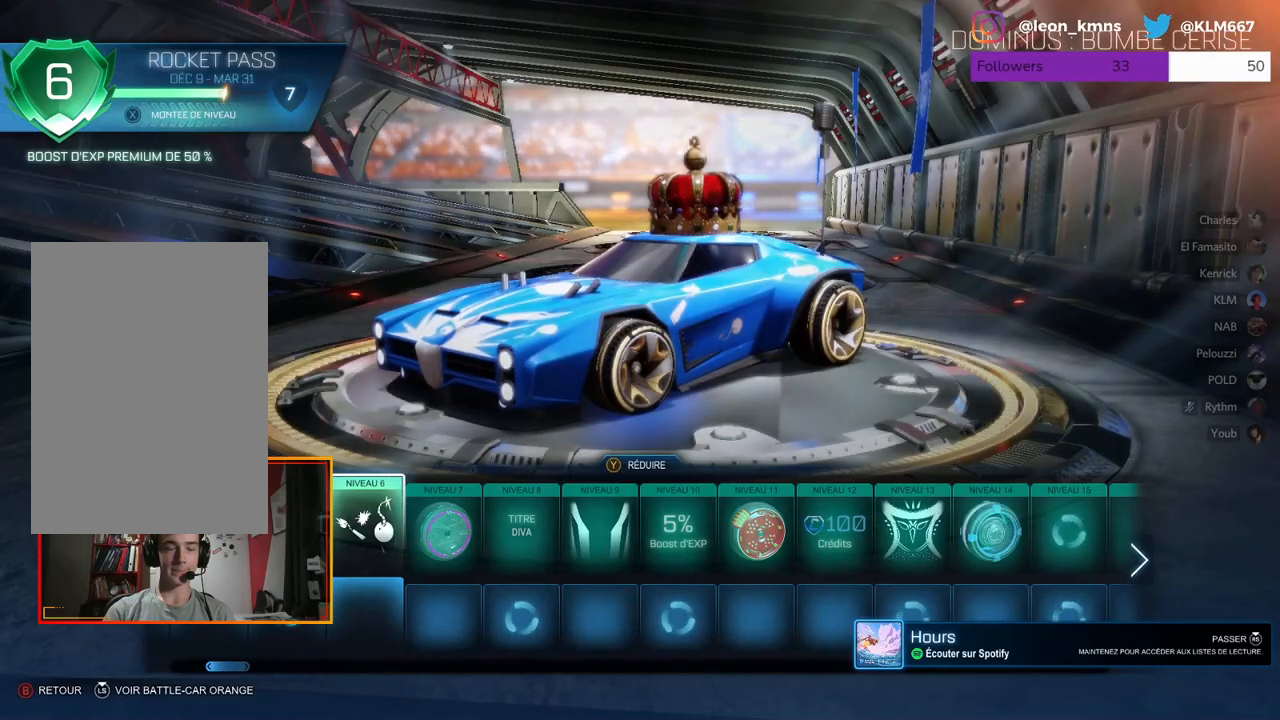
{"buttons": [], "left_stick": "center", "right_stick": "center", "events": []}
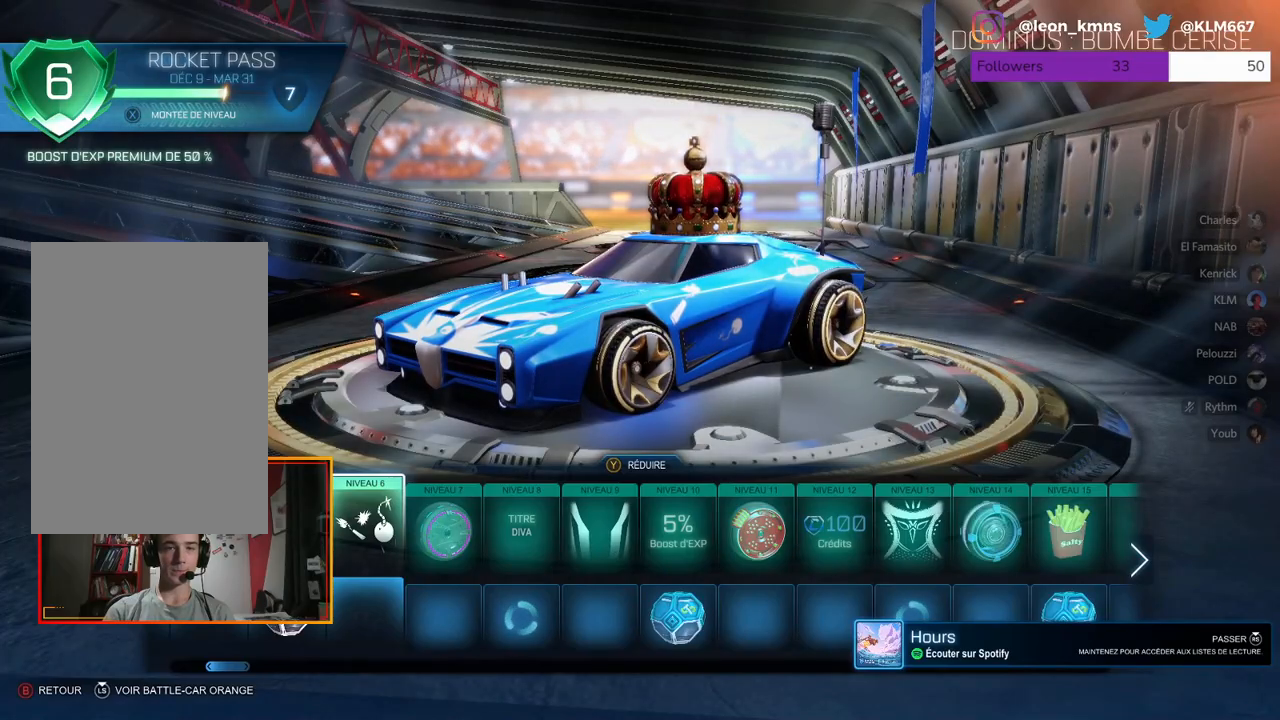
{"buttons": [], "left_stick": "center", "right_stick": "center", "events": [[217, "right_stick", "down-right"], [367, "right_stick", "center"]]}
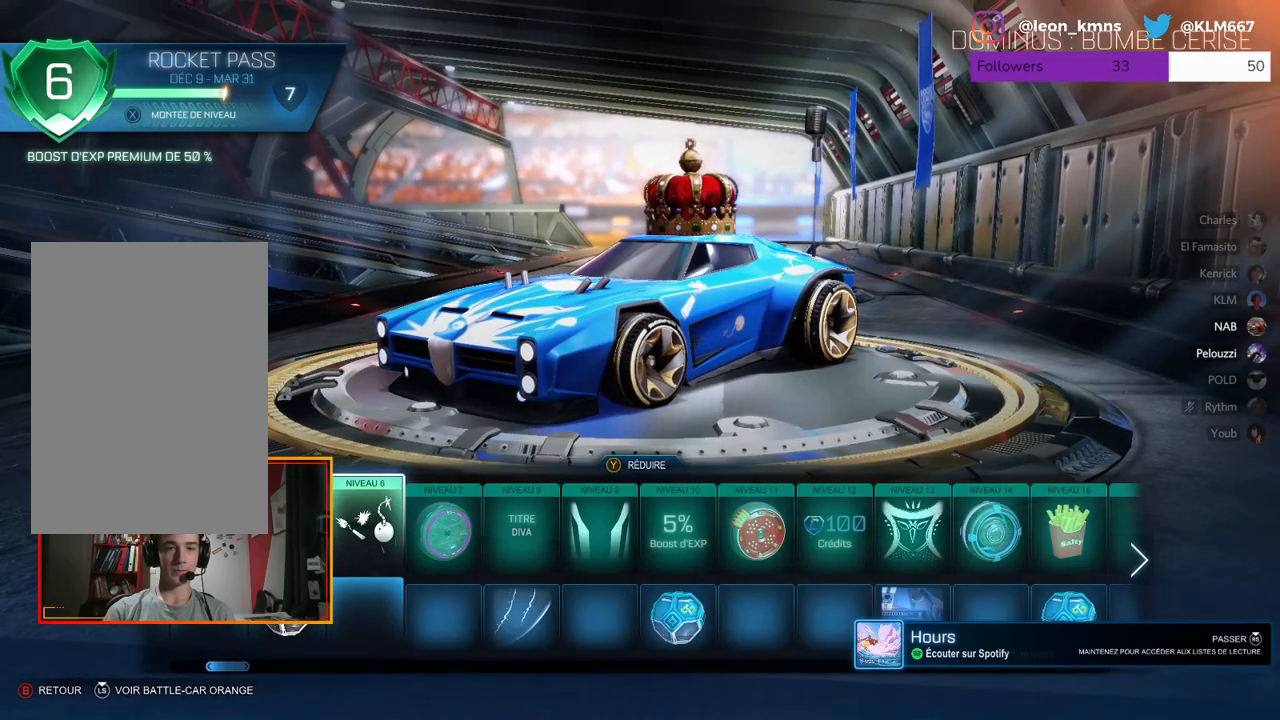
{"buttons": [], "left_stick": "left", "right_stick": "center", "events": [[167, "right_stick", "up"], [367, "right_stick", "center"], [417, "left_stick", "left"]]}
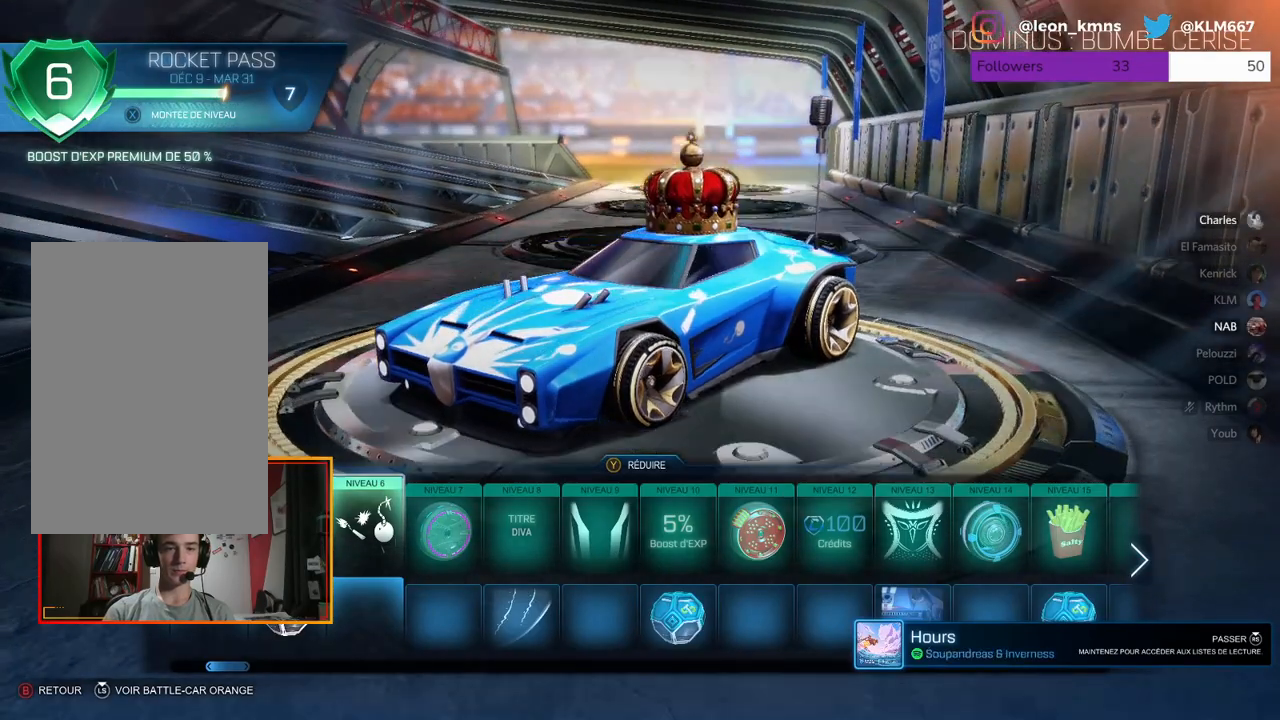
{"buttons": [], "left_stick": "center", "right_stick": "center", "events": [[100, "left_stick", "center"], [367, "B", "down"], [483, "B", "up"]]}
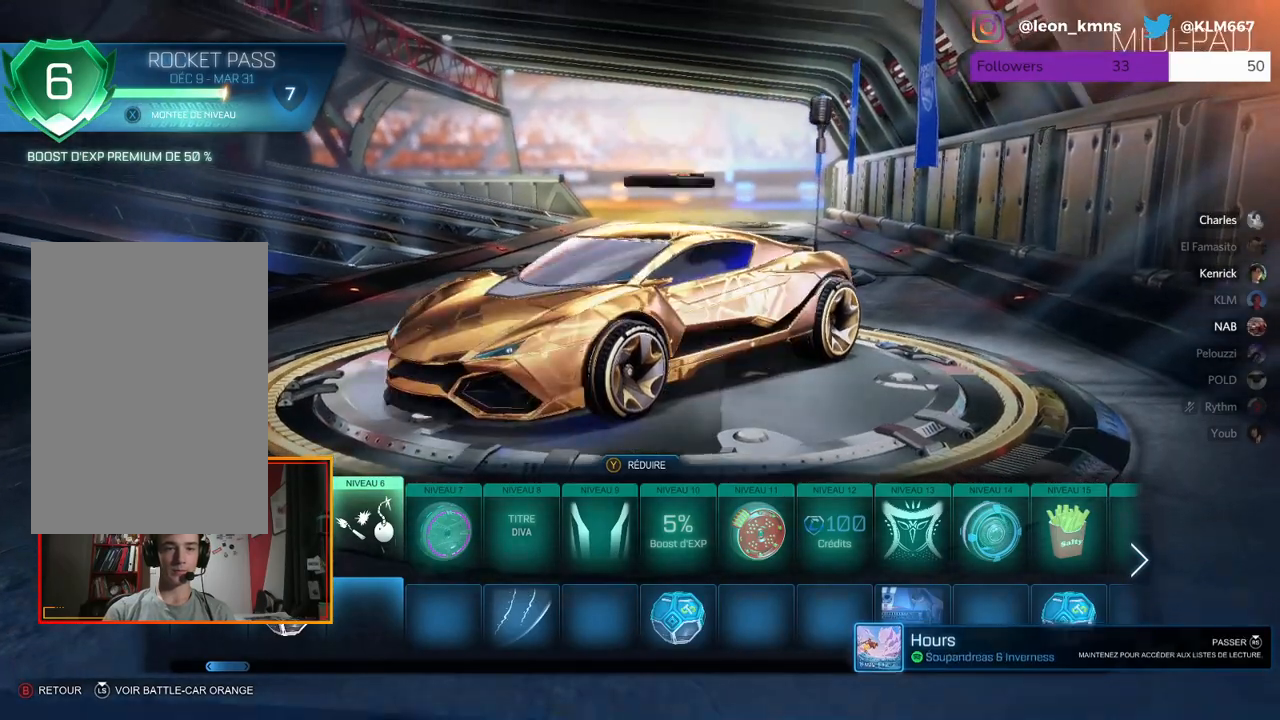
{"buttons": [], "left_stick": "center", "right_stick": "center", "events": []}
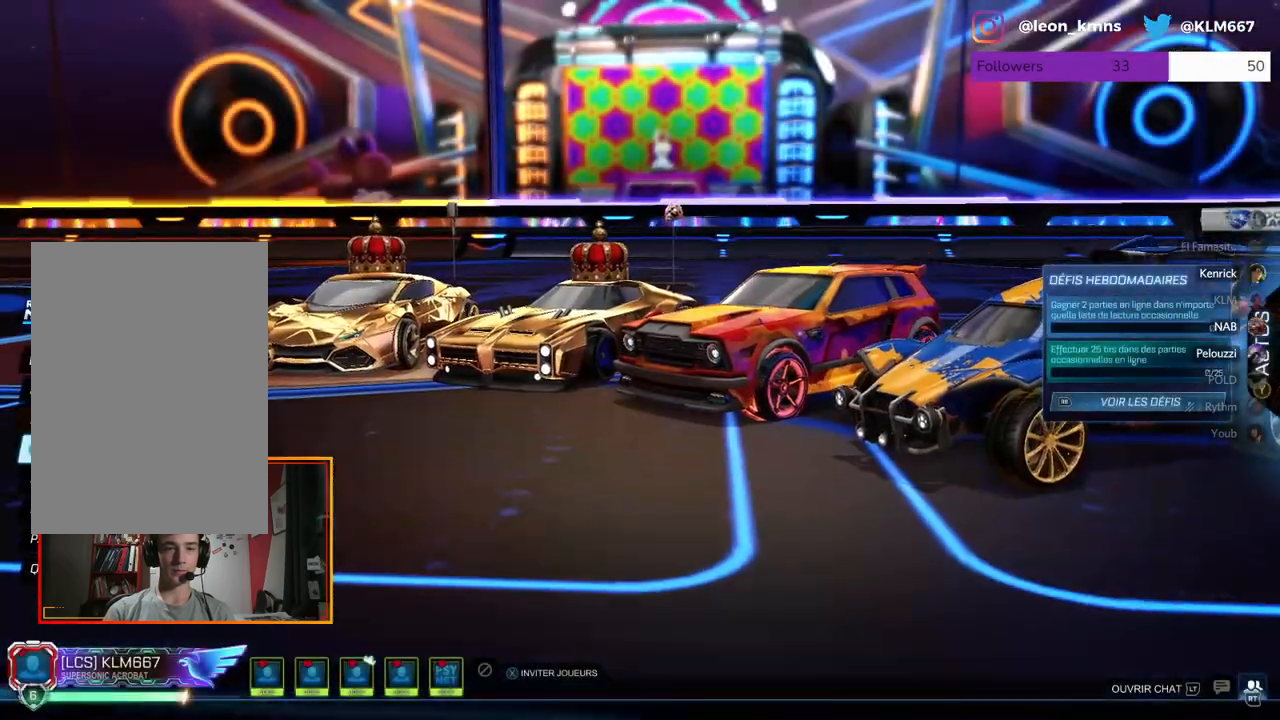
{"buttons": [], "left_stick": "center", "right_stick": "center", "events": [[33, "left_stick", "down"], [233, "left_stick", "center"]]}
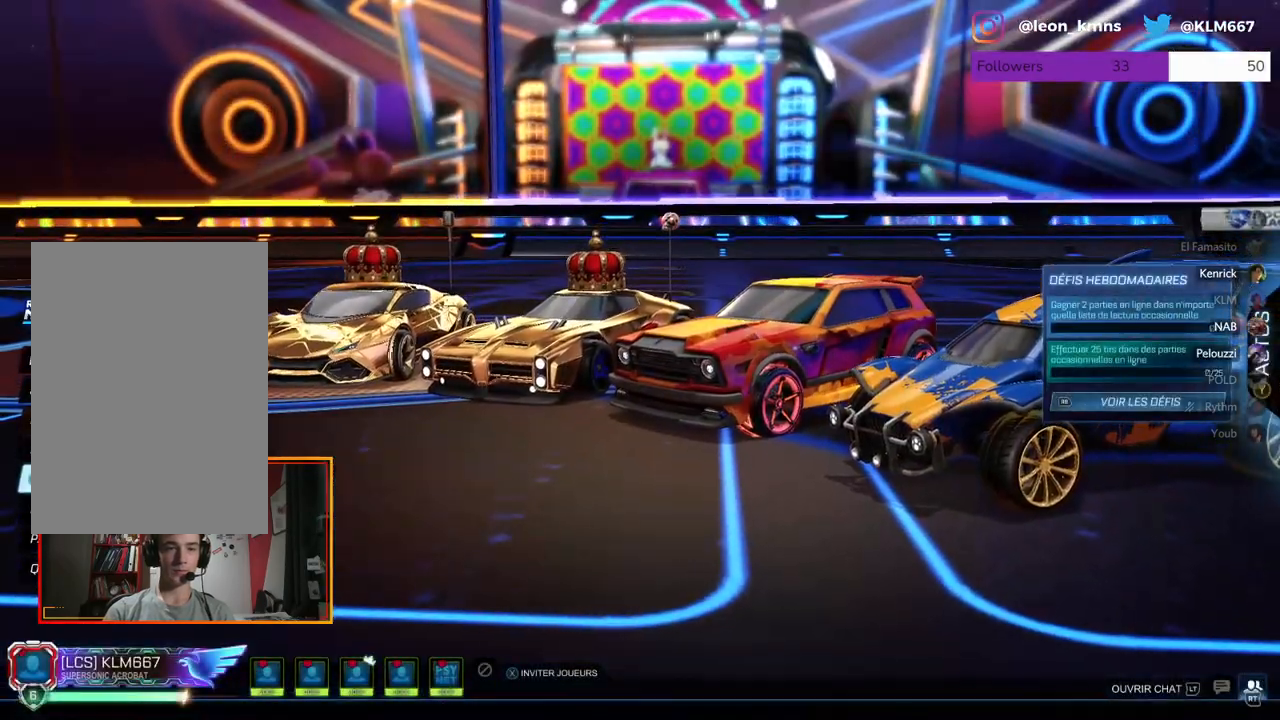
{"buttons": [], "left_stick": "center", "right_stick": "center", "events": [[150, "A", "down"], [250, "A", "up"]]}
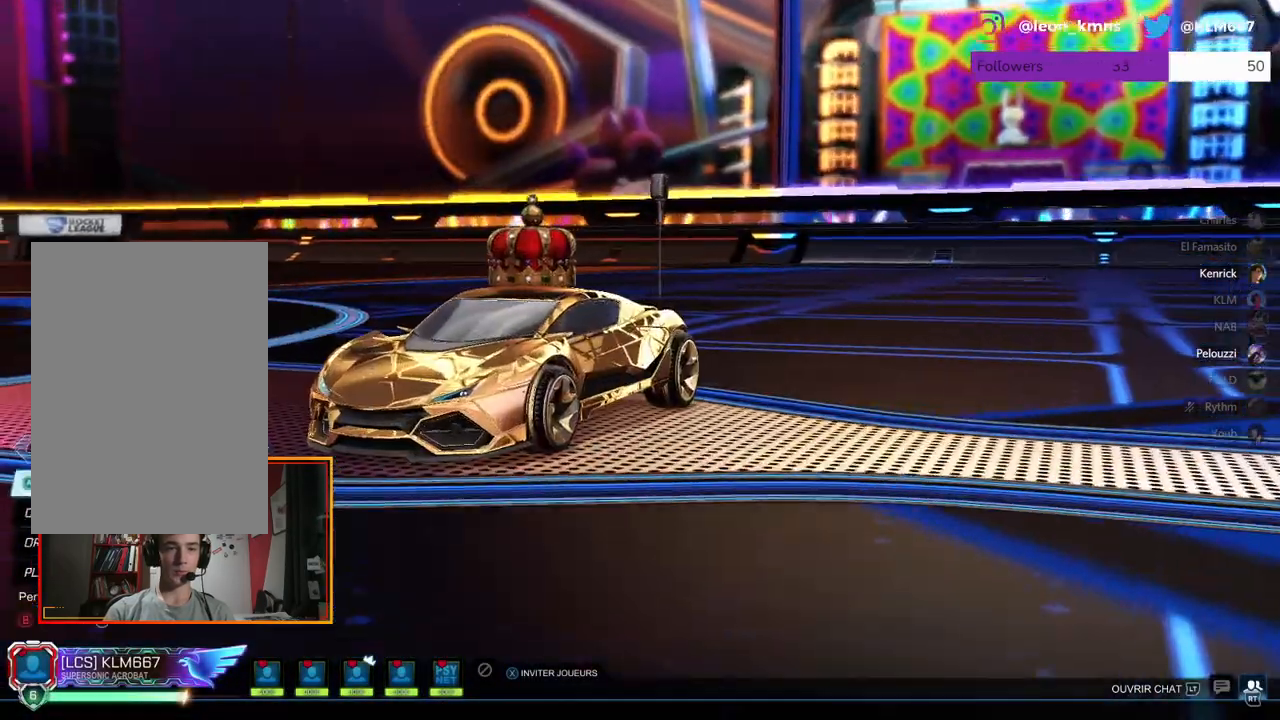
{"buttons": [], "left_stick": "center", "right_stick": "center", "events": [[233, "B", "down"], [367, "B", "up"]]}
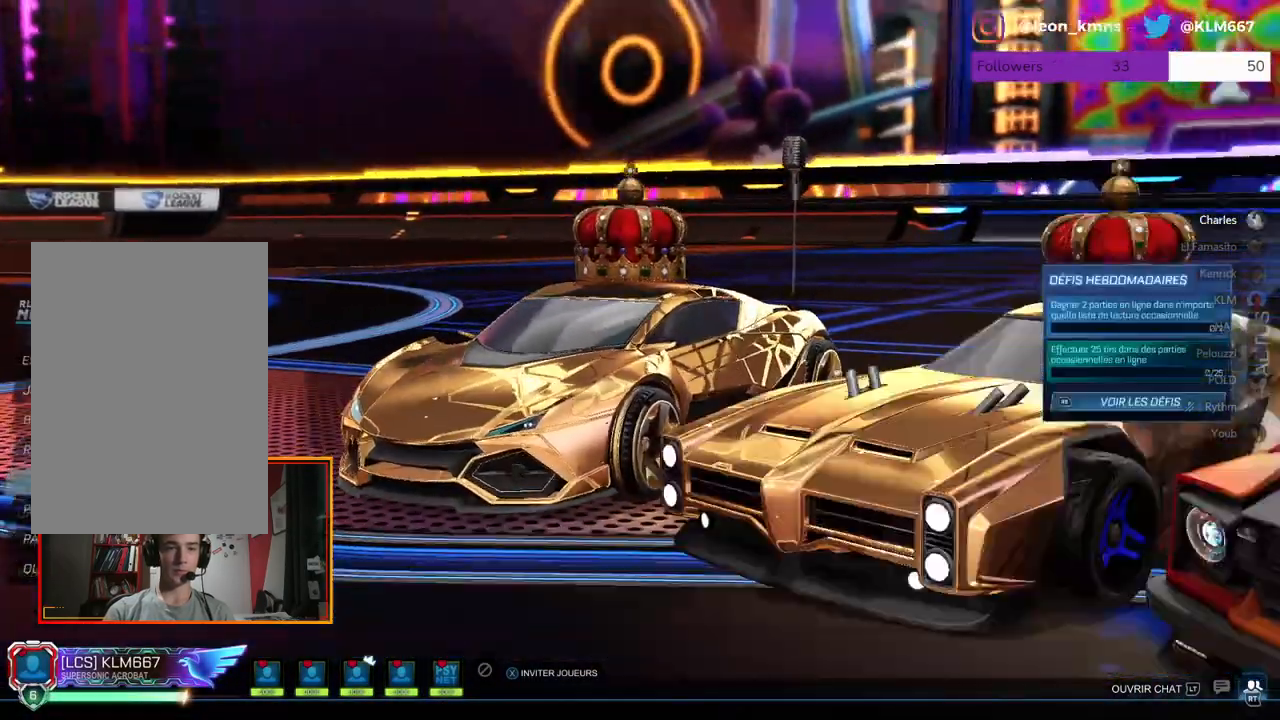
{"buttons": [], "left_stick": "center", "right_stick": "center", "events": [[200, "left_stick", "down"], [383, "left_stick", "center"]]}
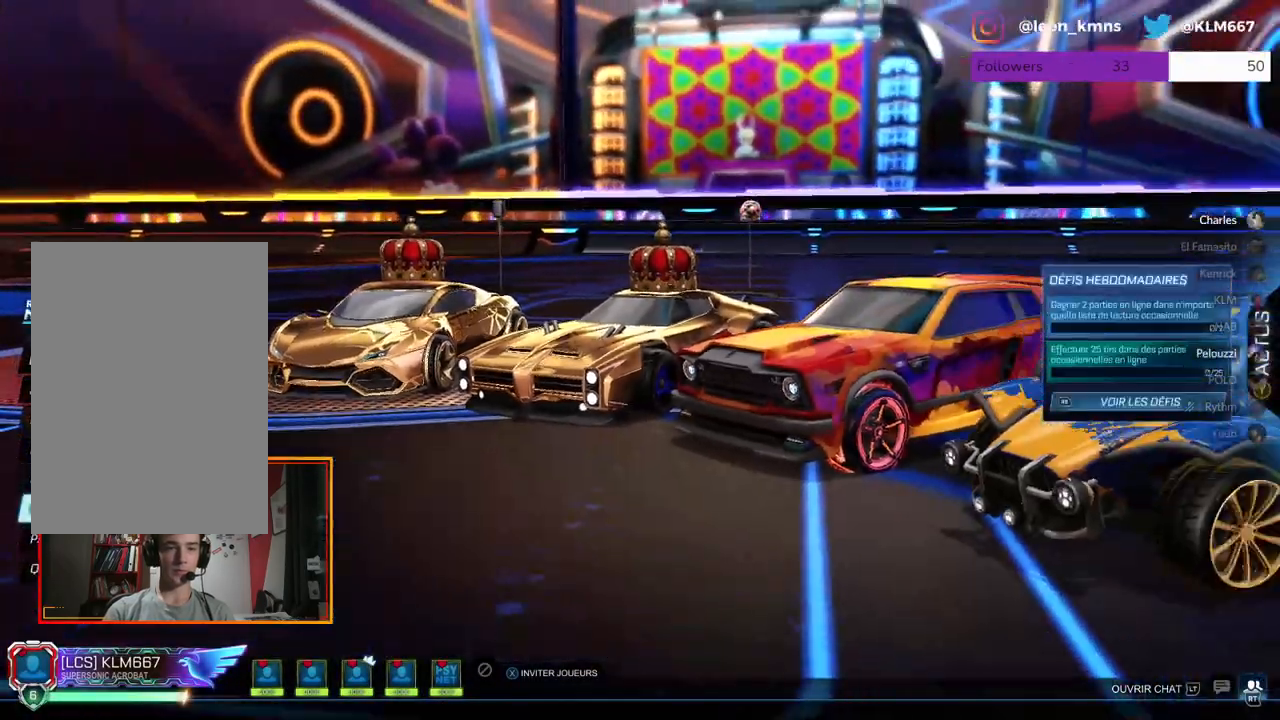
{"buttons": [], "left_stick": "center", "right_stick": "center", "events": [[17, "A", "down"], [150, "A", "up"]]}
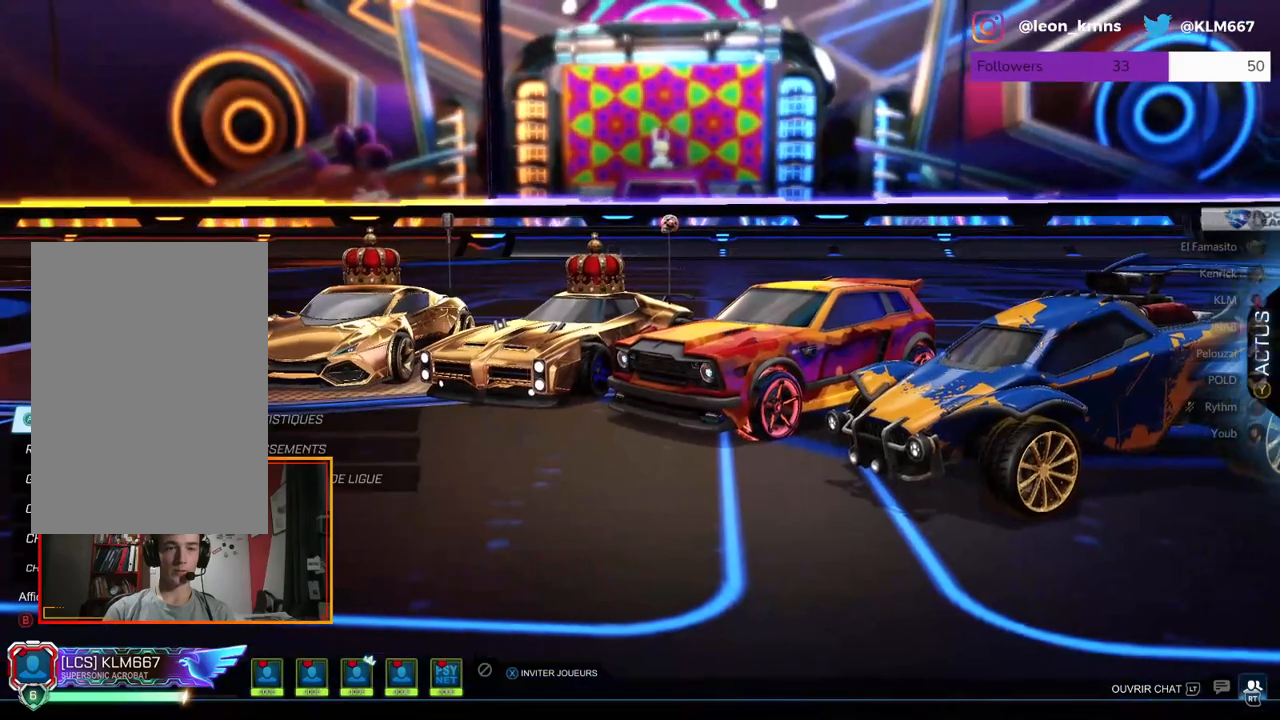
{"buttons": [], "left_stick": "center", "right_stick": "center", "events": [[183, "B", "down"], [317, "B", "up"]]}
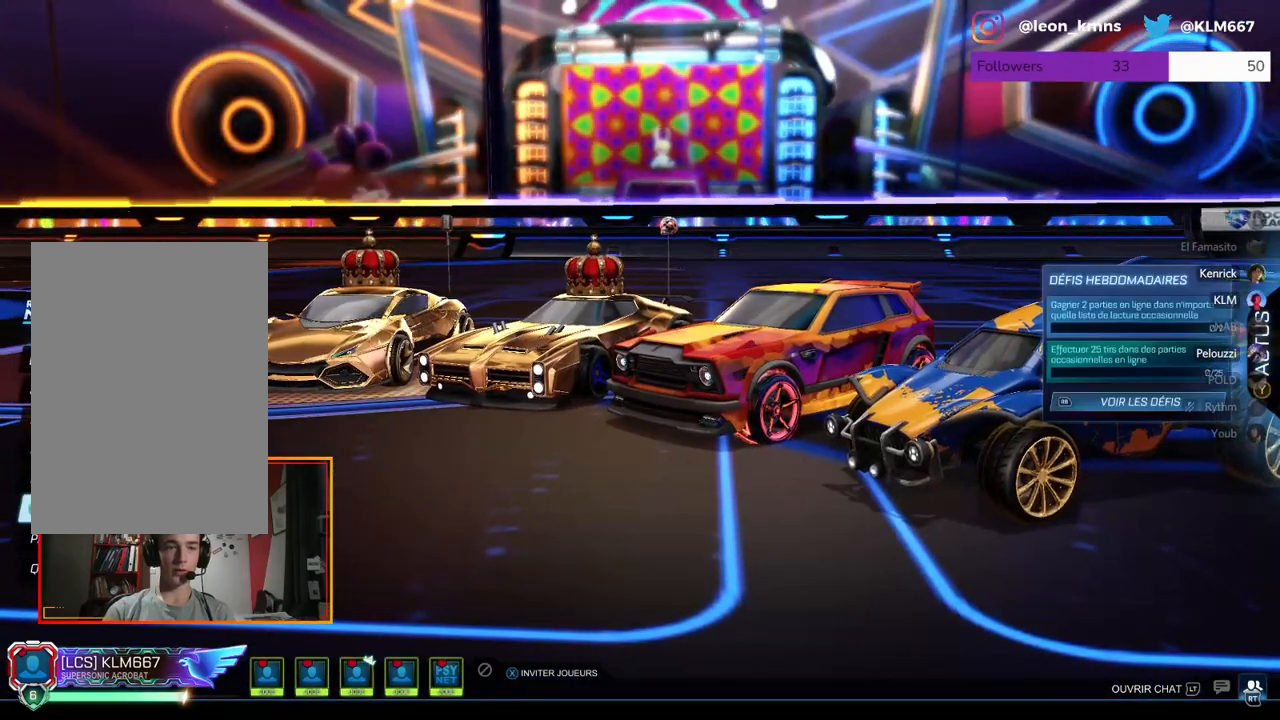
{"buttons": ["A"], "left_stick": "center", "right_stick": "center", "events": [[267, "left_stick", "up"], [417, "A", "down"], [450, "left_stick", "center"]]}
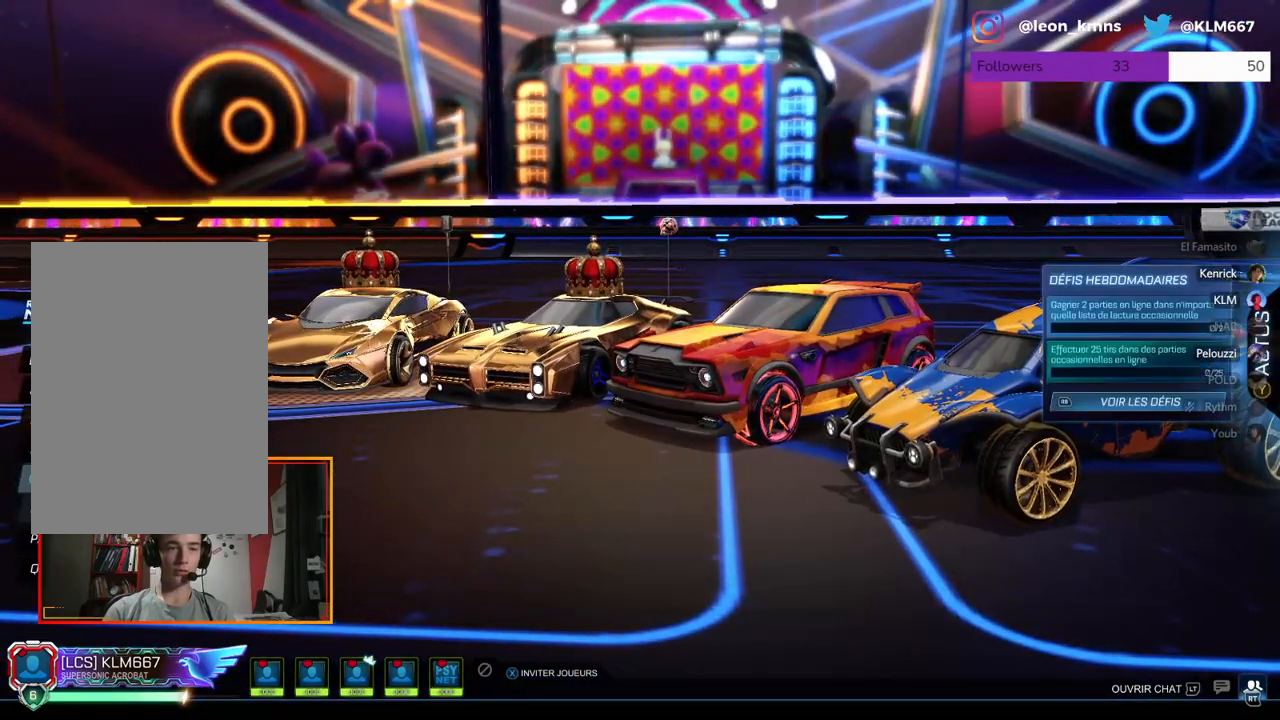
{"buttons": ["B"], "left_stick": "center", "right_stick": "center", "events": [[33, "A", "up"], [500, "B", "down"]]}
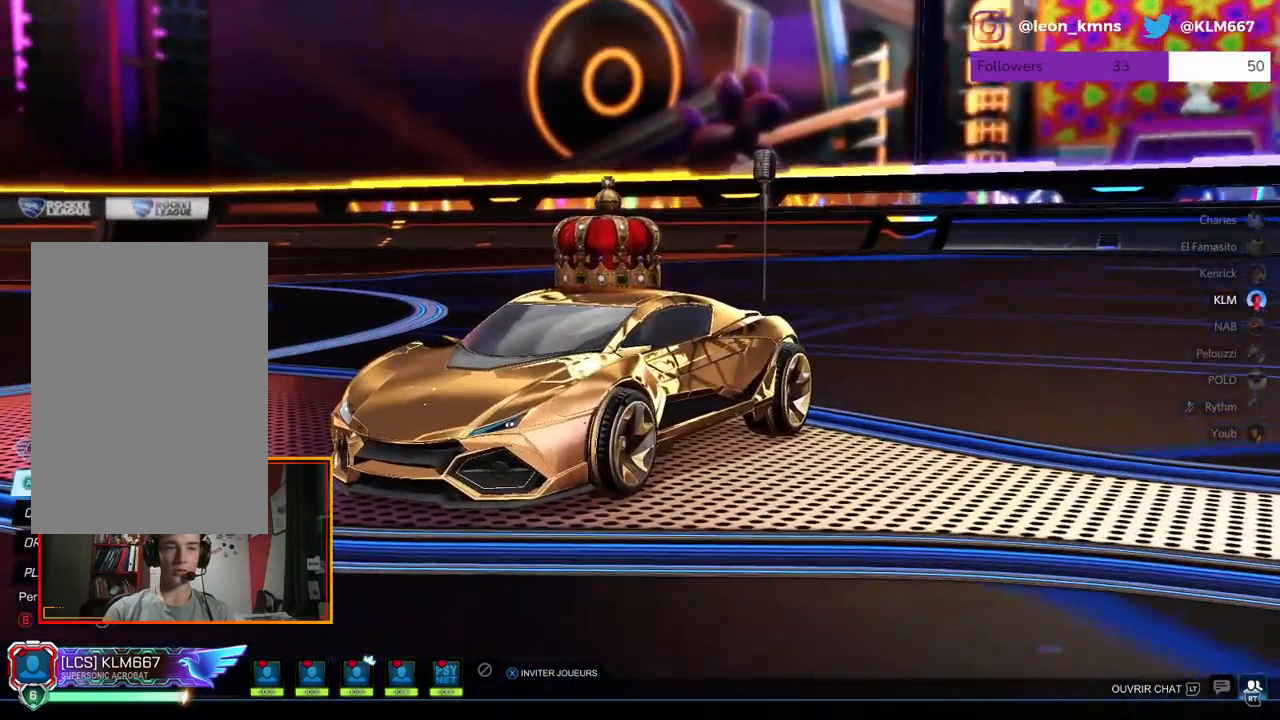
{"buttons": [], "left_stick": "up", "right_stick": "center", "events": [[100, "B", "up"], [333, "left_stick", "up"]]}
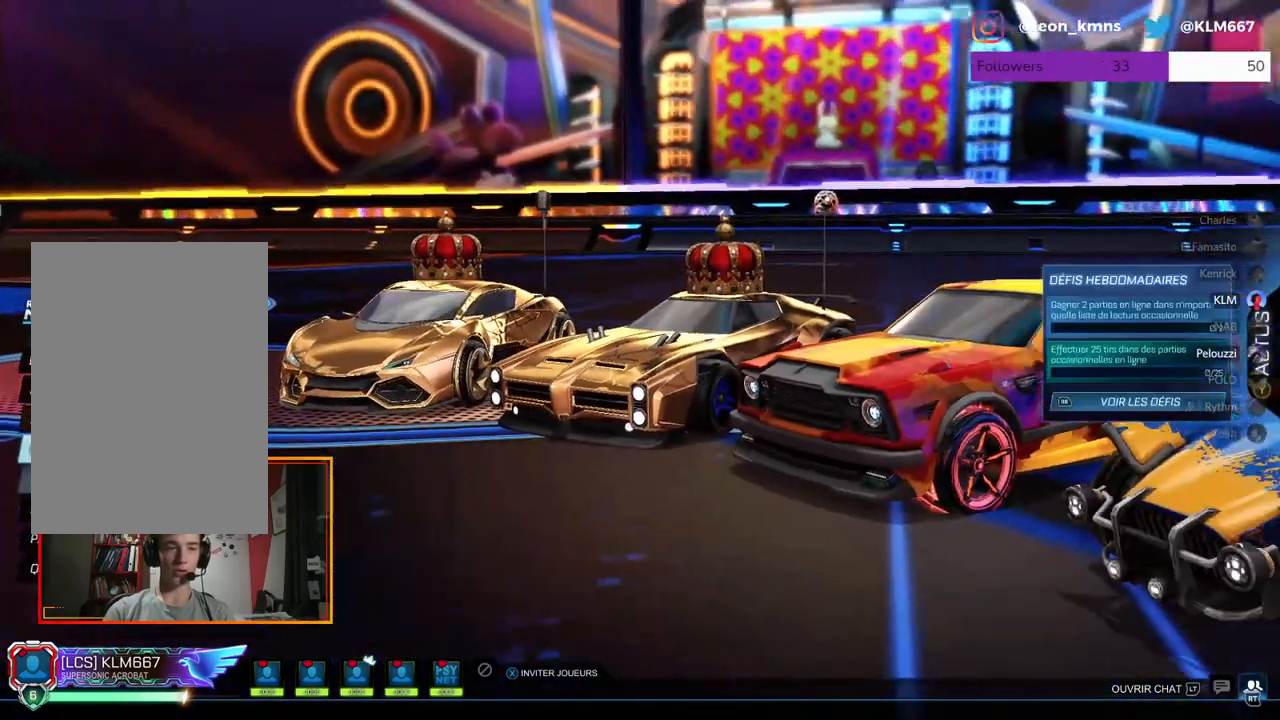
{"buttons": [], "left_stick": "center", "right_stick": "center", "events": [[17, "left_stick", "center"], [83, "left_stick", "up"], [233, "left_stick", "center"], [333, "left_stick", "up"], [500, "left_stick", "center"]]}